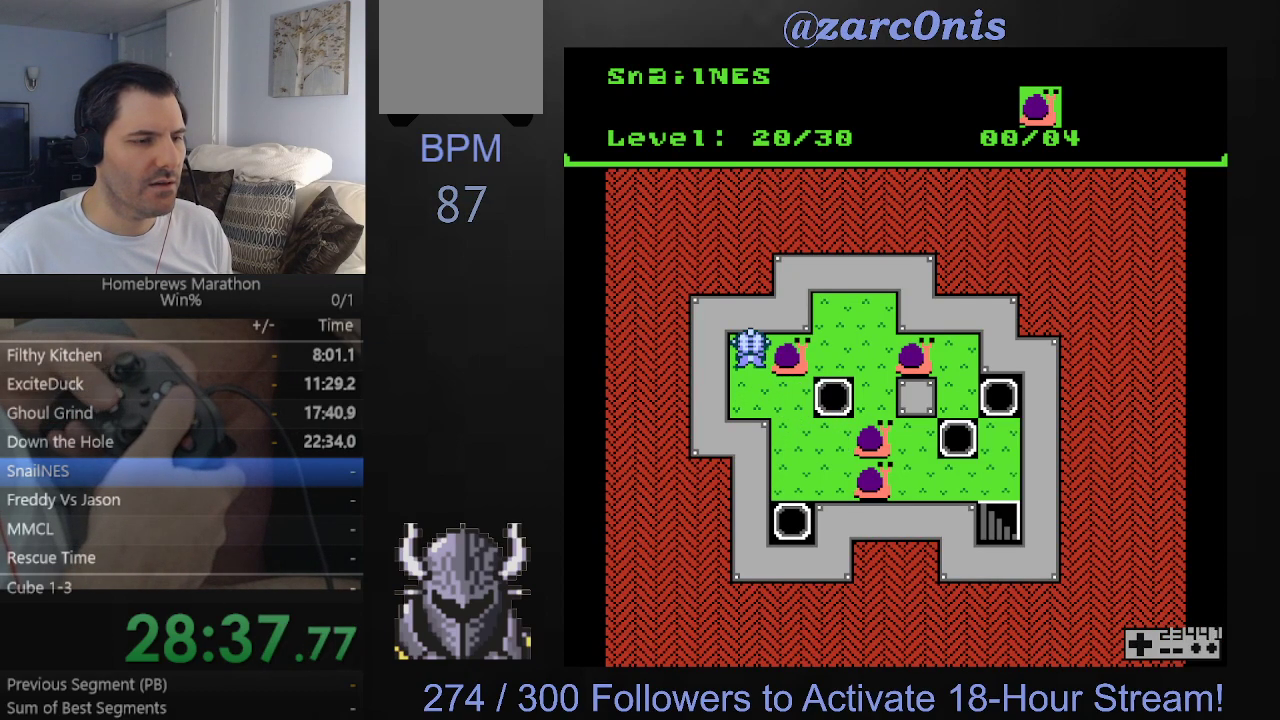
Gameplay with a controller (Xbox layout); each line is a JSON object with the inputs held at the frame after it. "events" lists button and stick changes between this image and that frame as [ms after this image, input, new state], when the widget could be followed in between. Not read: L3 R3 left_stick right_stick.
{"buttons": [], "events": []}
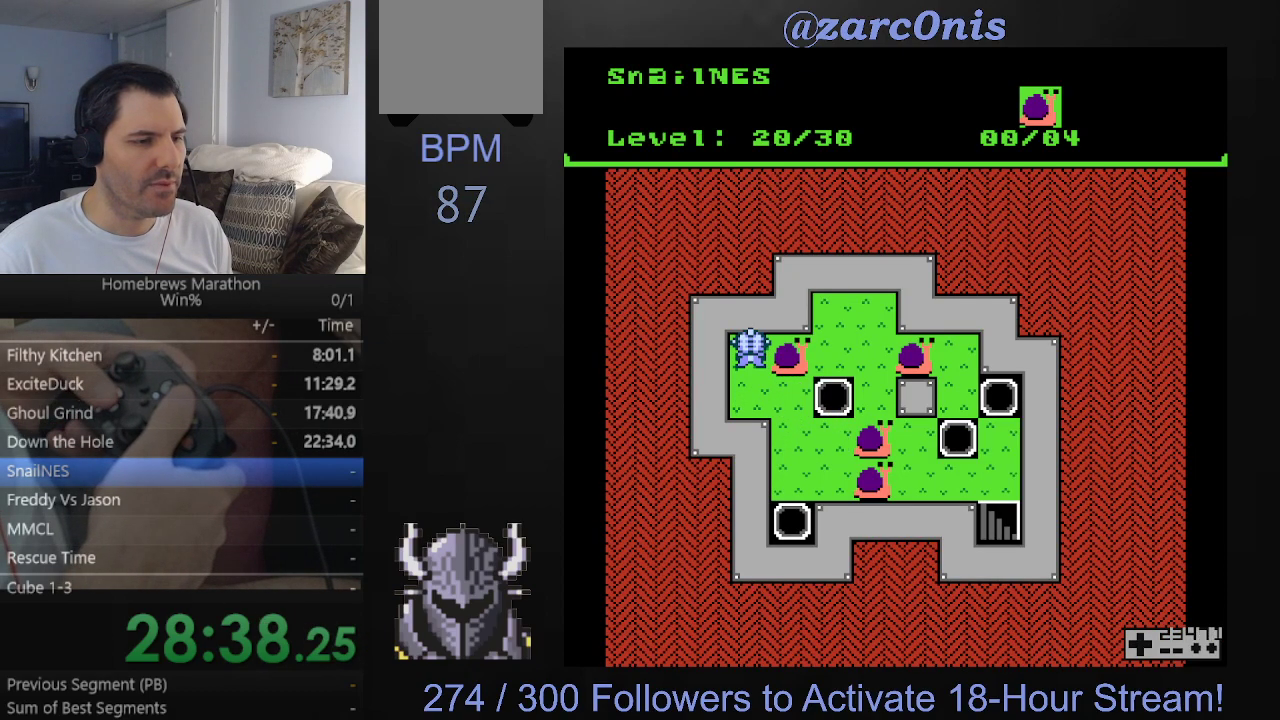
{"buttons": [], "events": [[217, "DPAD_DOWN", "down"], [400, "DPAD_DOWN", "up"]]}
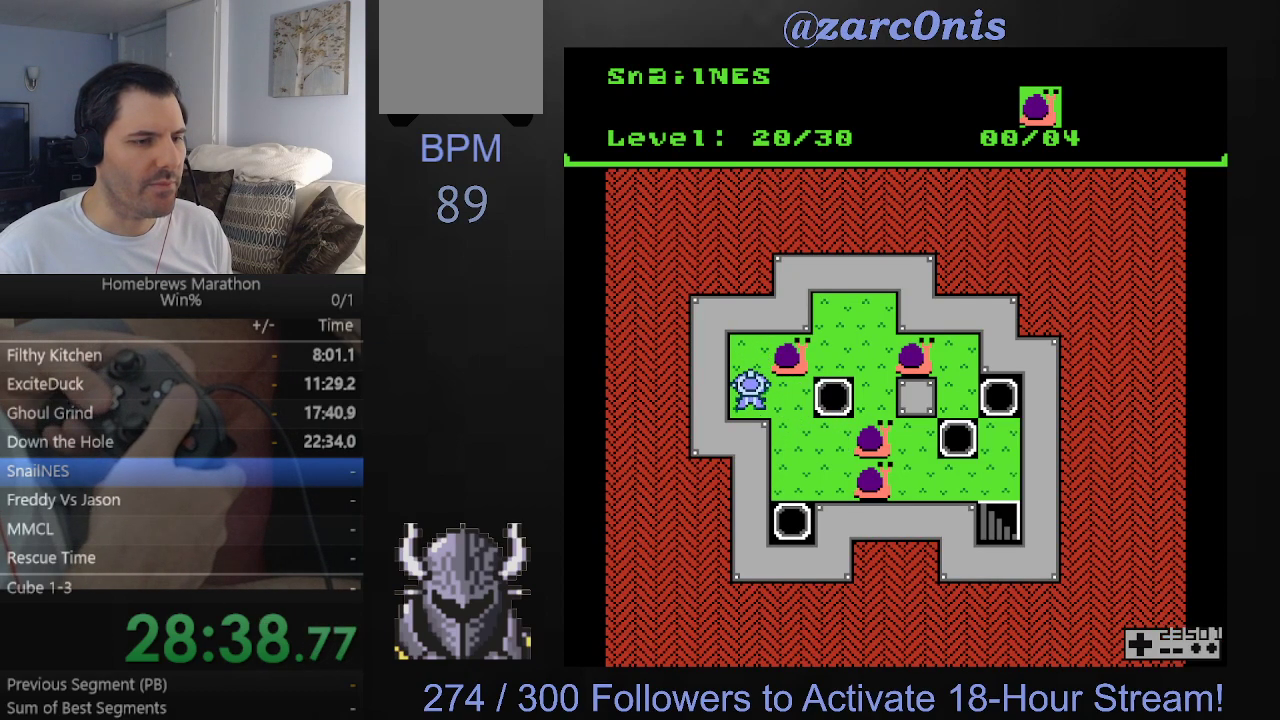
{"buttons": ["DPAD_DOWN"], "events": [[67, "DPAD_RIGHT", "down"], [233, "DPAD_RIGHT", "up"], [467, "DPAD_DOWN", "down"]]}
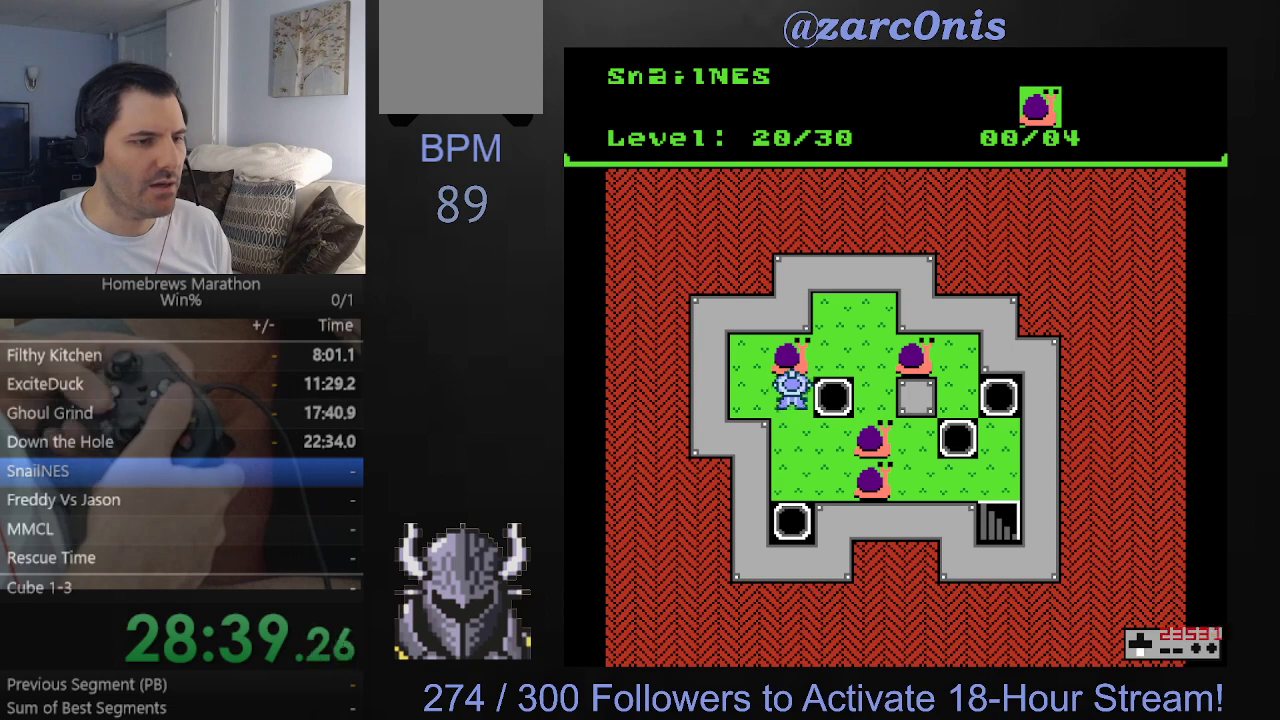
{"buttons": ["DPAD_RIGHT"], "events": [[117, "DPAD_DOWN", "up"], [283, "DPAD_RIGHT", "down"]]}
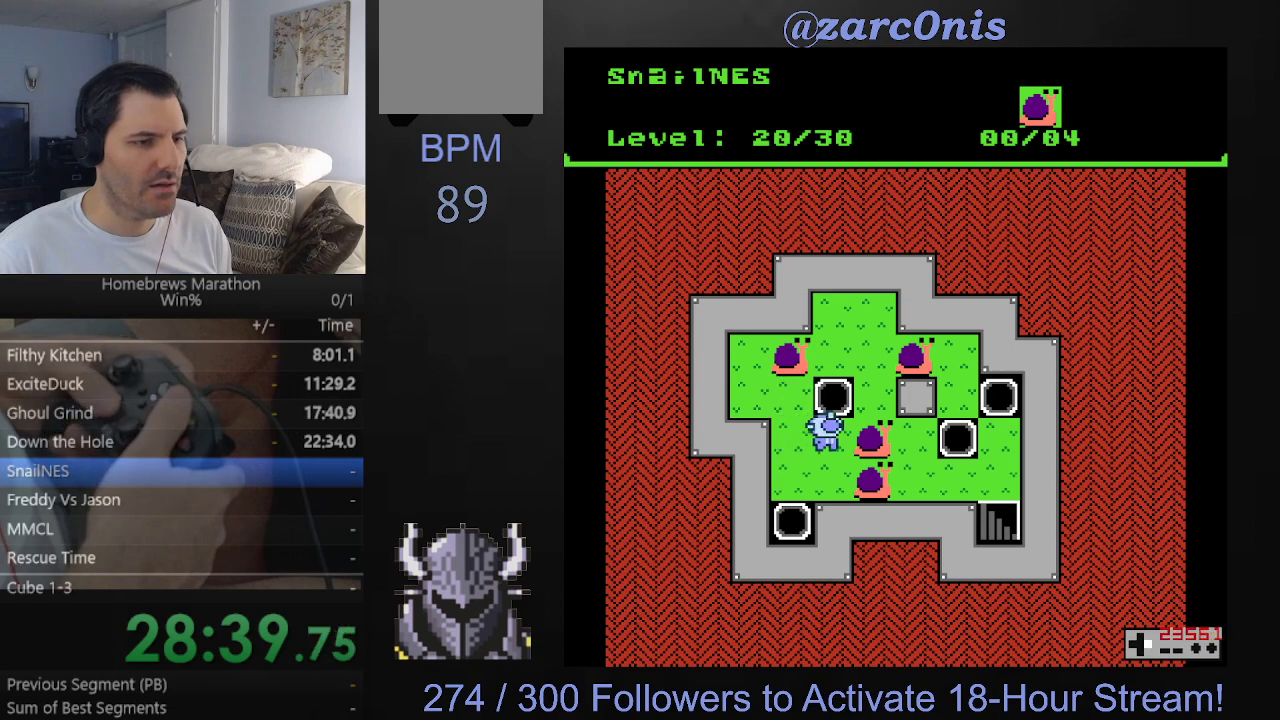
{"buttons": ["DPAD_RIGHT"], "events": []}
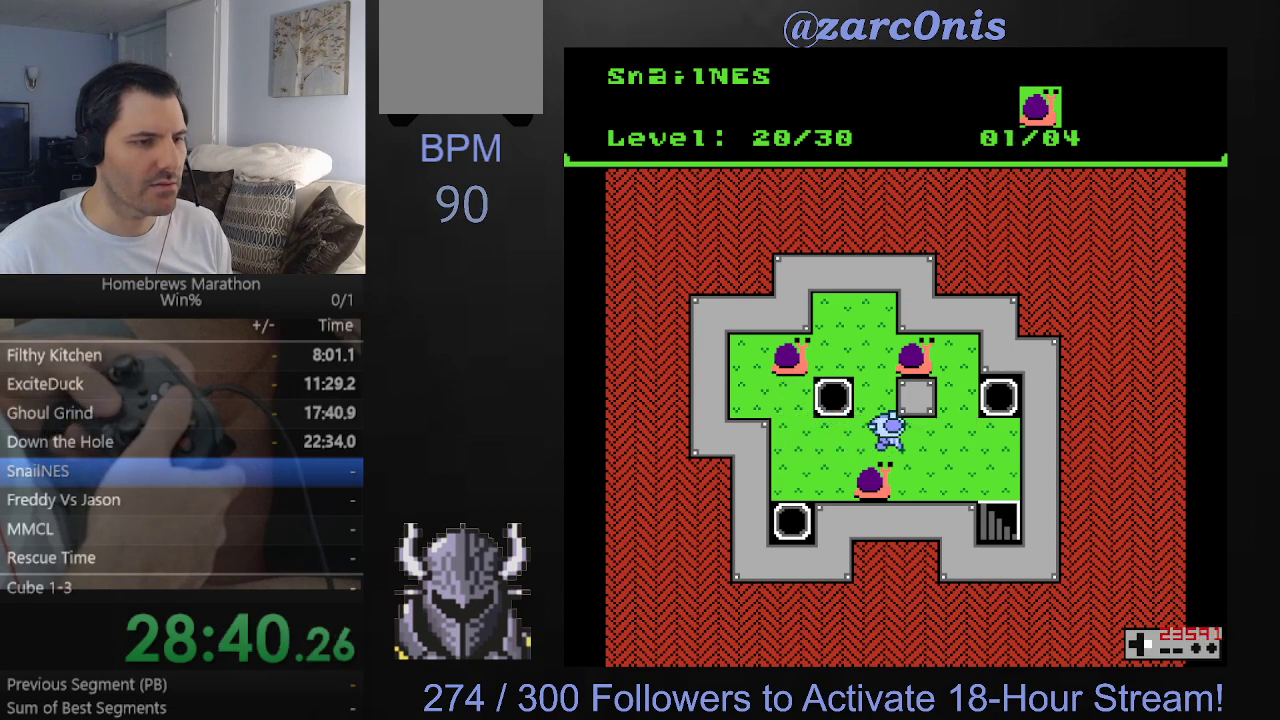
{"buttons": ["DPAD_LEFT"], "events": [[100, "DPAD_RIGHT", "up"], [183, "DPAD_DOWN", "down"], [483, "DPAD_DOWN", "up"], [483, "DPAD_LEFT", "down"]]}
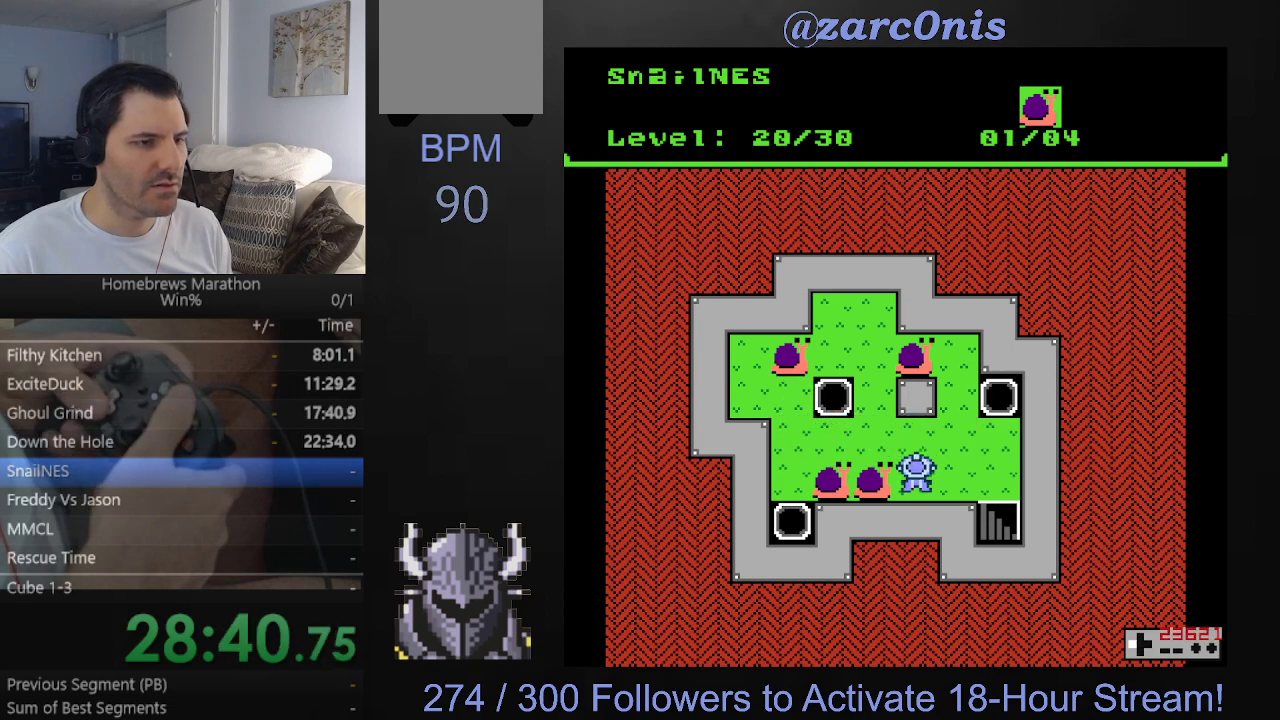
{"buttons": ["DPAD_LEFT"], "events": []}
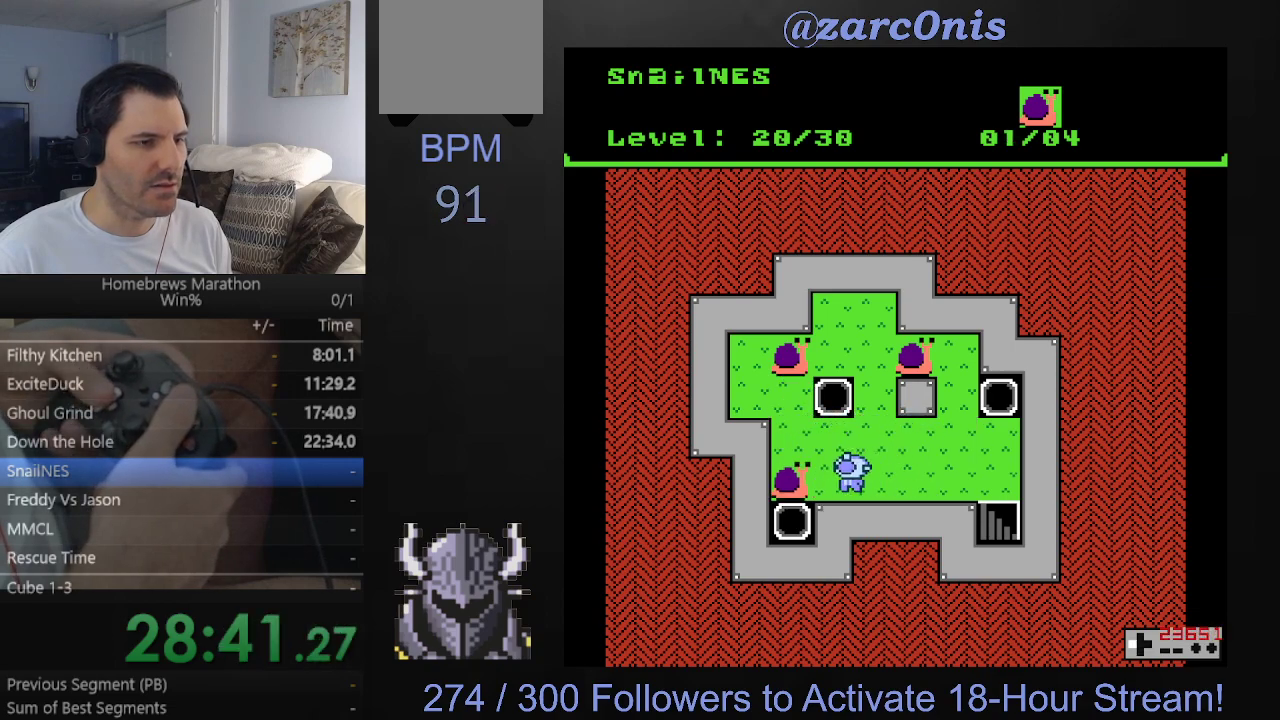
{"buttons": ["DPAD_UP"], "events": [[333, "DPAD_LEFT", "up"], [333, "DPAD_UP", "down"]]}
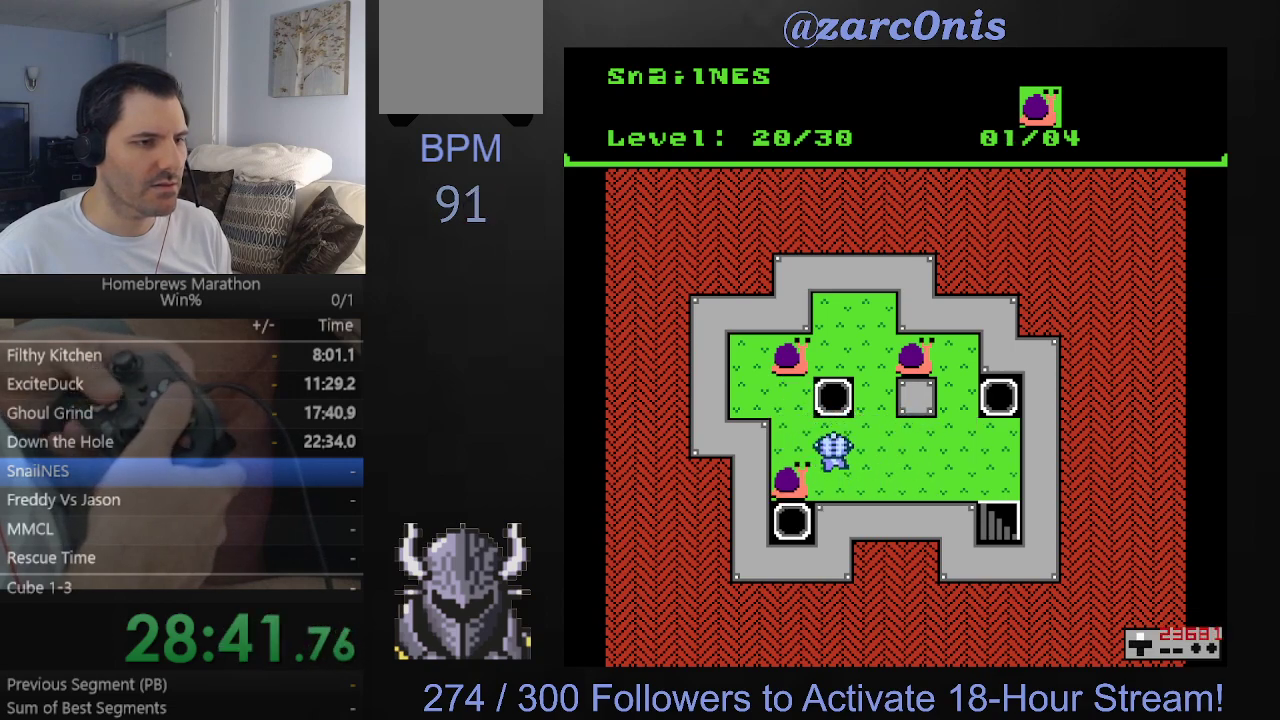
{"buttons": ["DPAD_DOWN"], "events": [[83, "DPAD_UP", "up"], [100, "DPAD_LEFT", "down"], [317, "DPAD_DOWN", "down"], [317, "DPAD_LEFT", "up"]]}
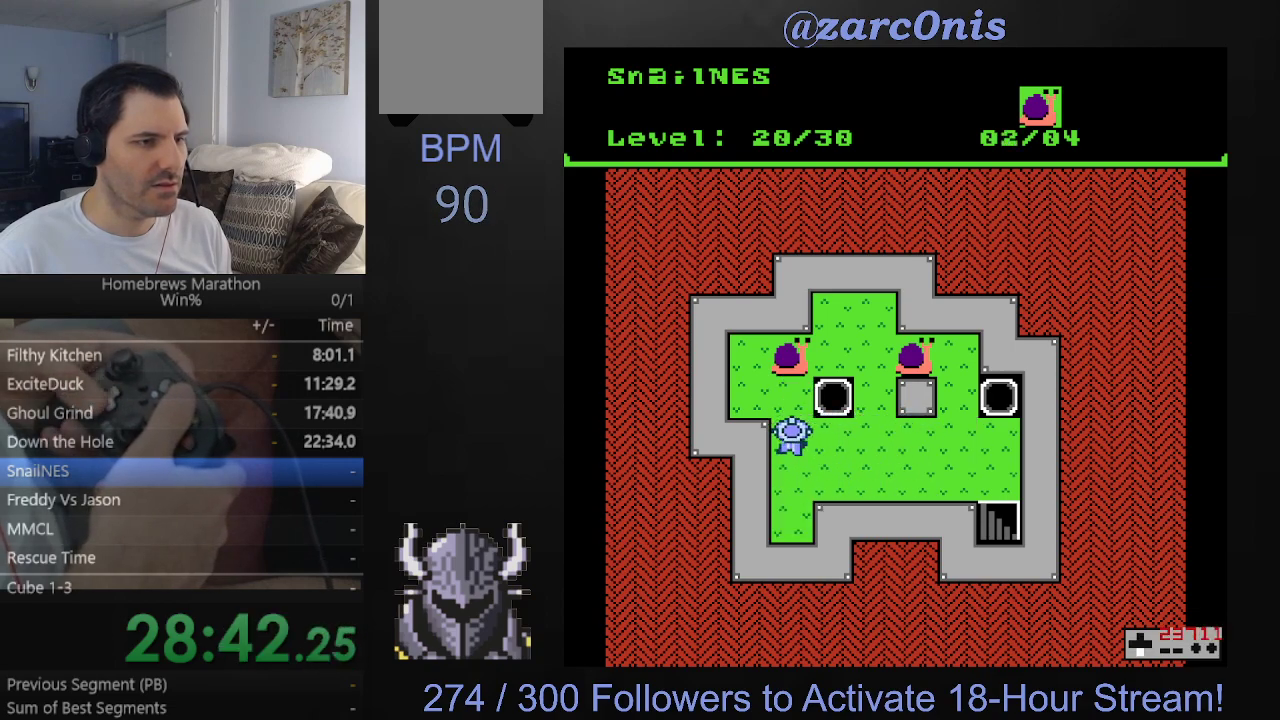
{"buttons": ["DPAD_UP"], "events": [[50, "DPAD_DOWN", "up"], [150, "DPAD_UP", "down"]]}
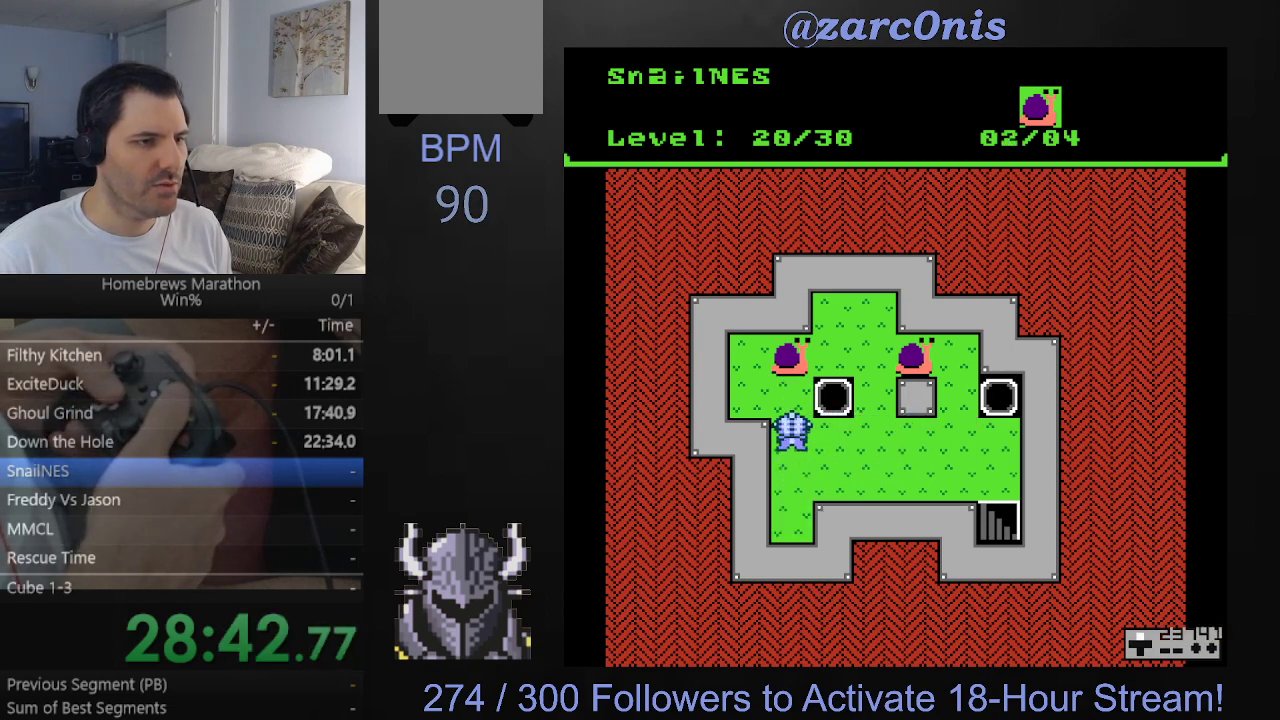
{"buttons": ["DPAD_LEFT"], "events": [[50, "DPAD_LEFT", "down"], [67, "DPAD_UP", "up"]]}
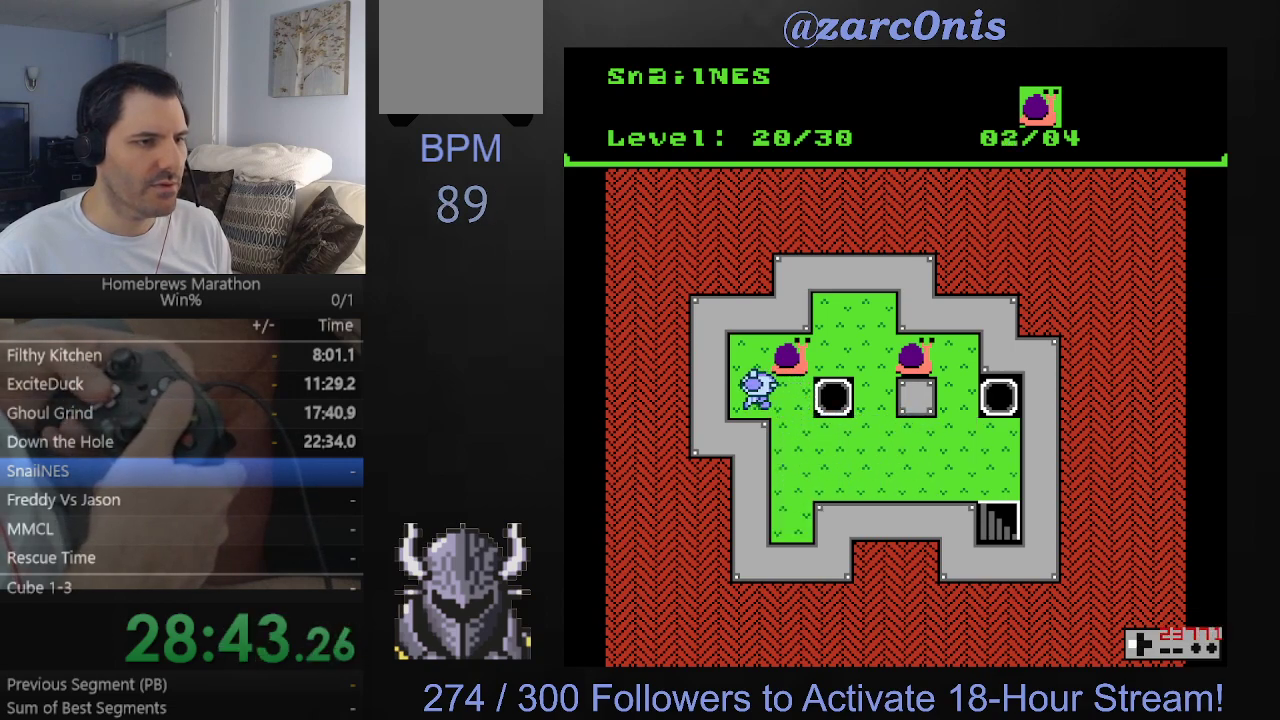
{"buttons": [], "events": [[67, "DPAD_LEFT", "up"], [67, "DPAD_UP", "down"], [300, "DPAD_UP", "up"], [383, "DPAD_RIGHT", "down"], [500, "DPAD_RIGHT", "up"]]}
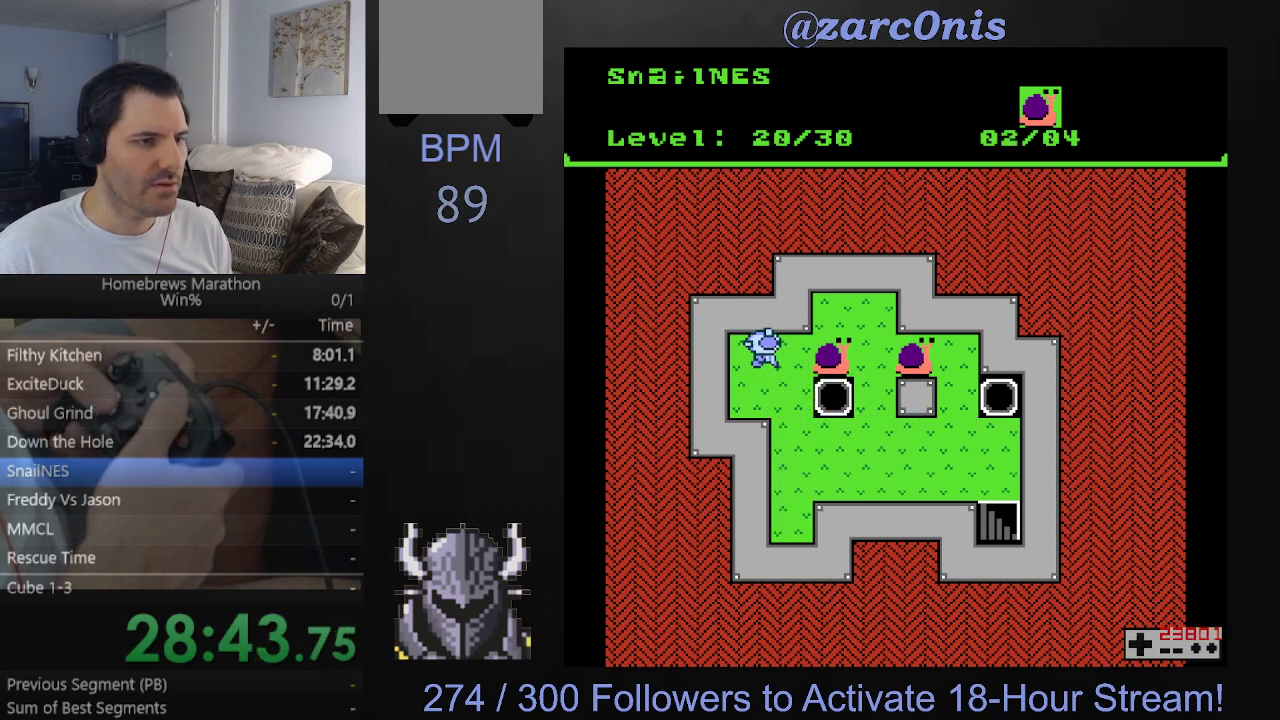
{"buttons": ["DPAD_DOWN"], "events": [[83, "DPAD_DOWN", "down"]]}
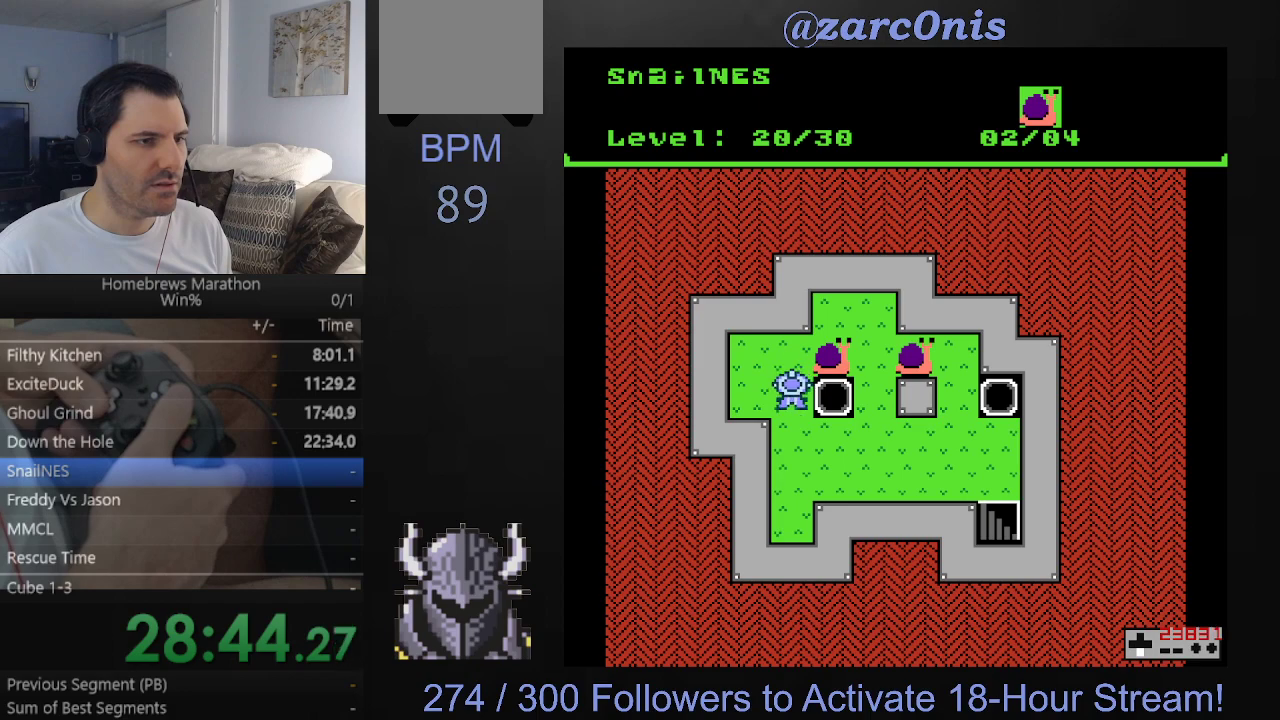
{"buttons": ["DPAD_RIGHT"], "events": [[83, "DPAD_RIGHT", "down"], [117, "DPAD_DOWN", "up"]]}
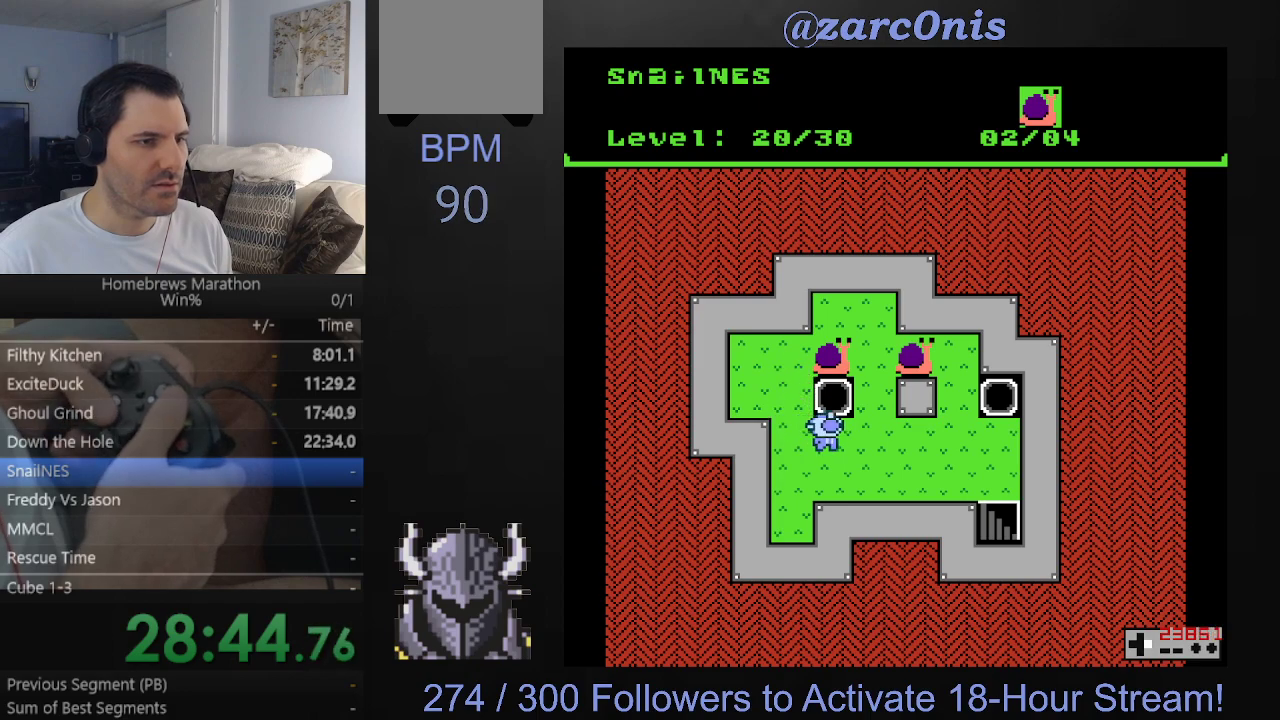
{"buttons": [], "events": [[150, "DPAD_RIGHT", "up"]]}
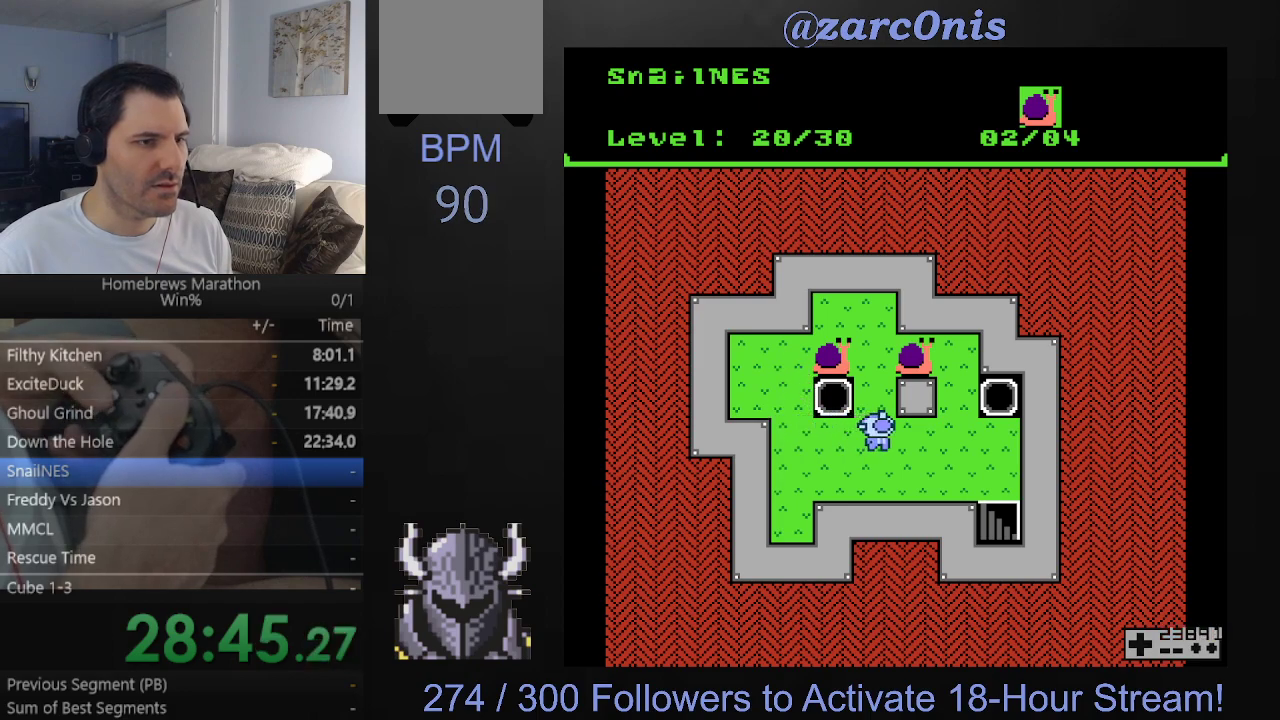
{"buttons": [], "events": []}
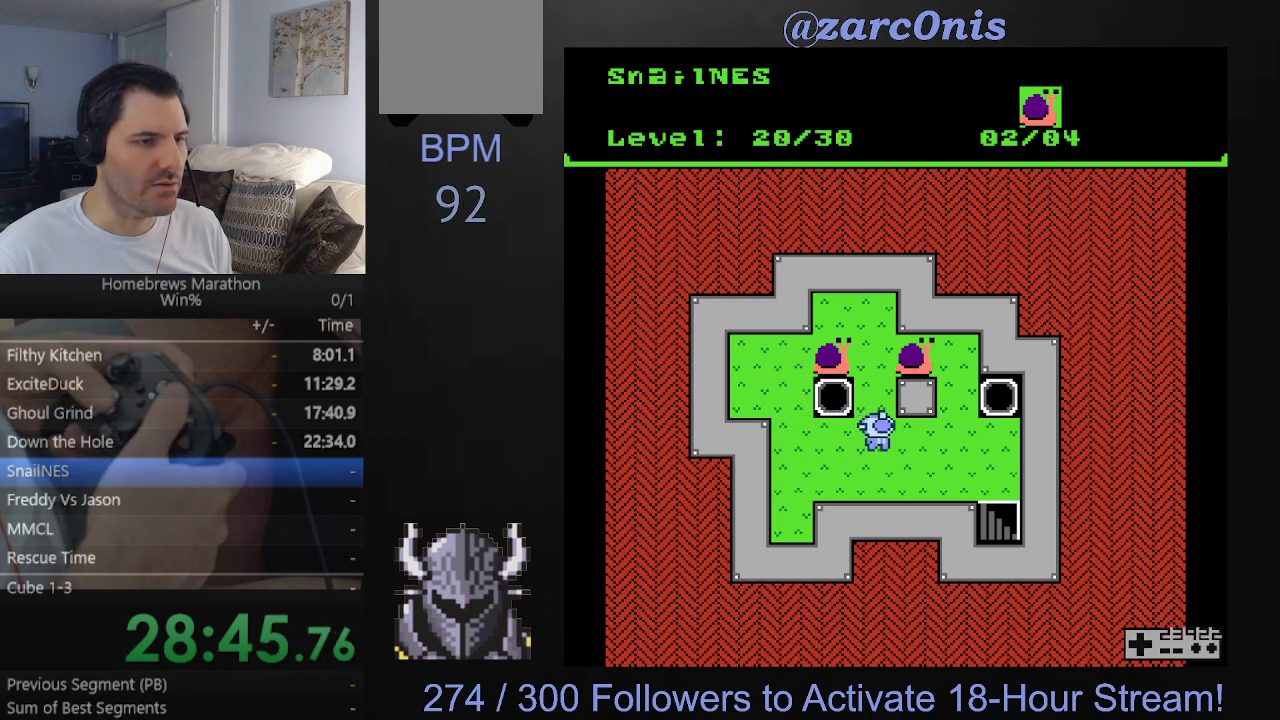
{"buttons": [], "events": []}
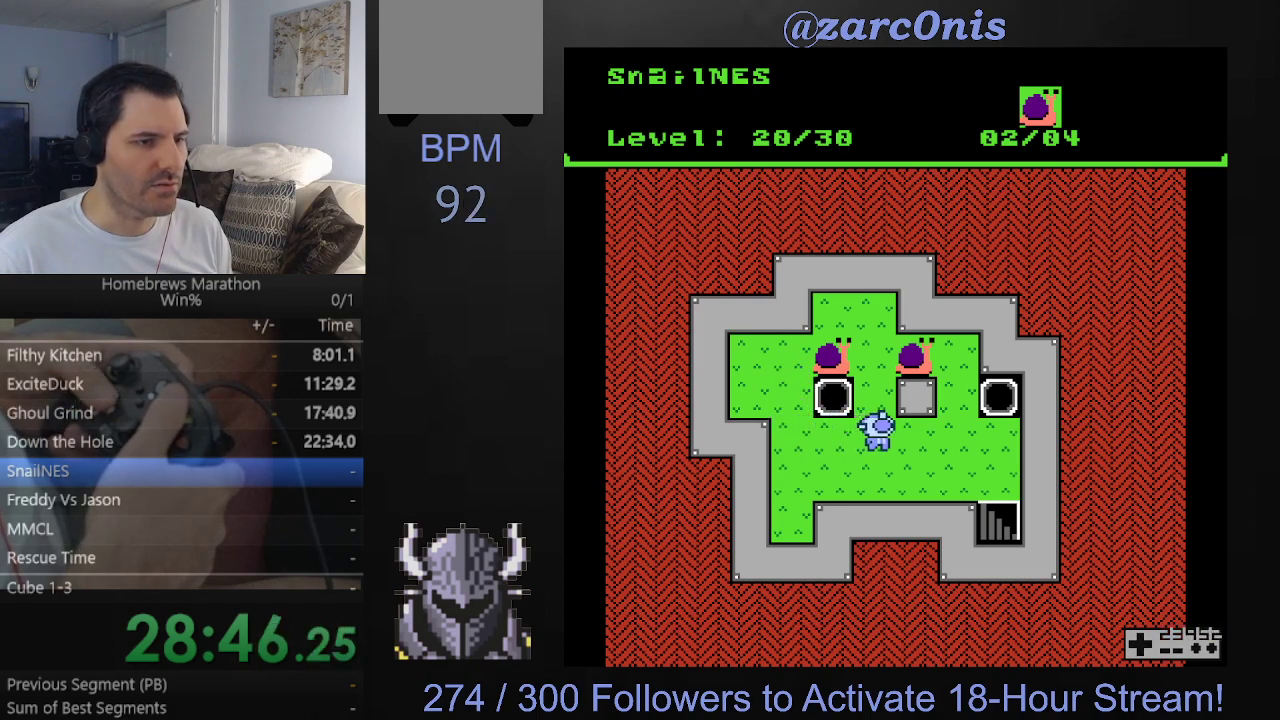
{"buttons": [], "events": []}
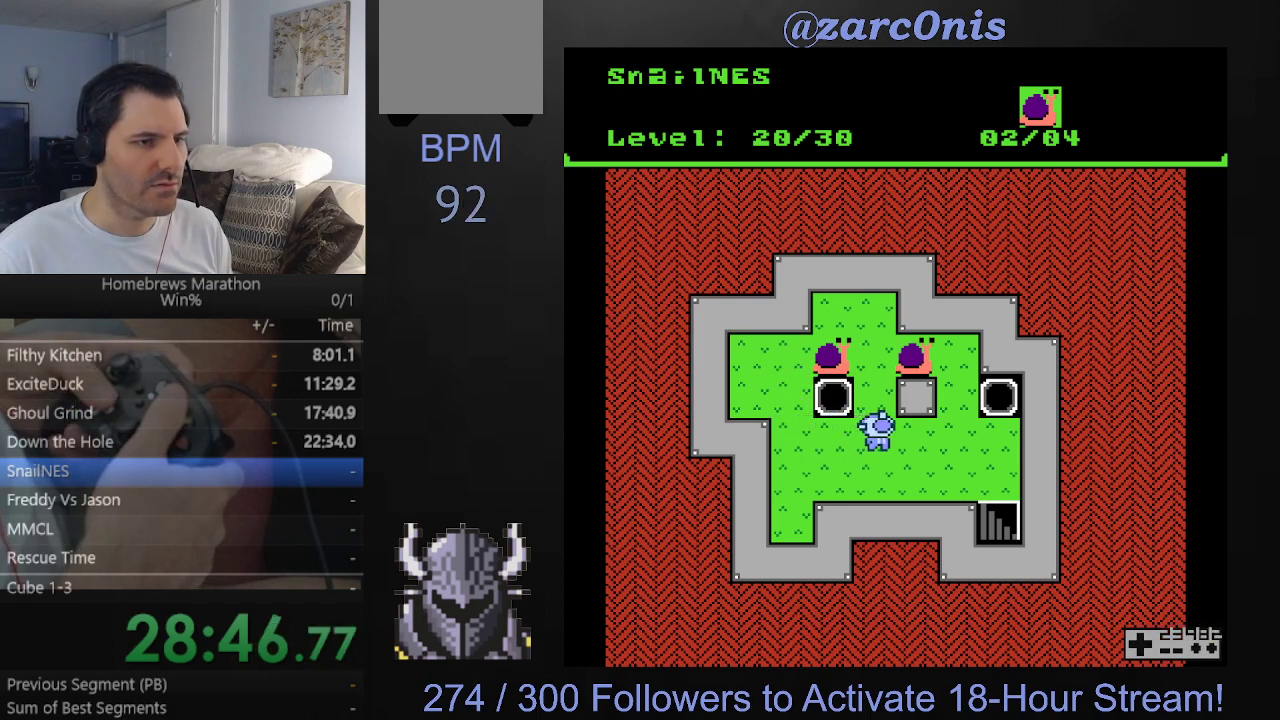
{"buttons": [], "events": [[67, "DPAD_RIGHT", "down"], [150, "DPAD_RIGHT", "up"], [317, "DPAD_LEFT", "down"], [467, "DPAD_LEFT", "up"]]}
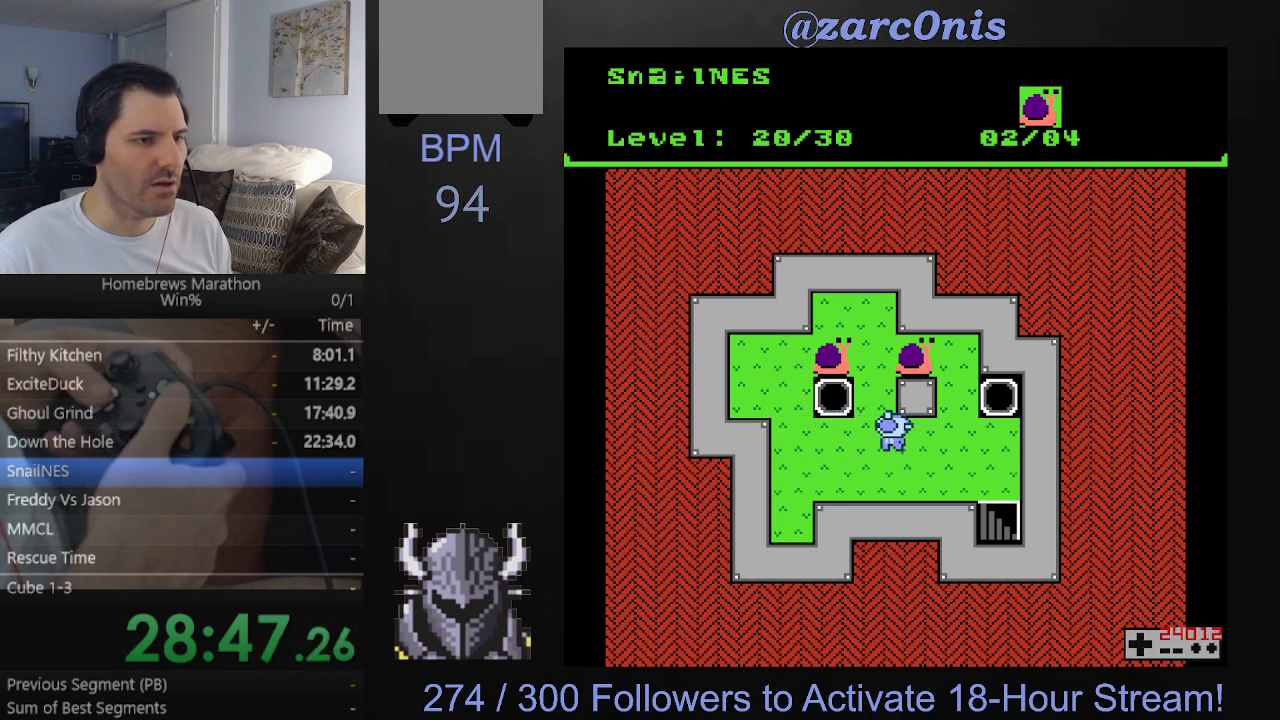
{"buttons": ["DPAD_UP"], "events": [[117, "DPAD_UP", "down"]]}
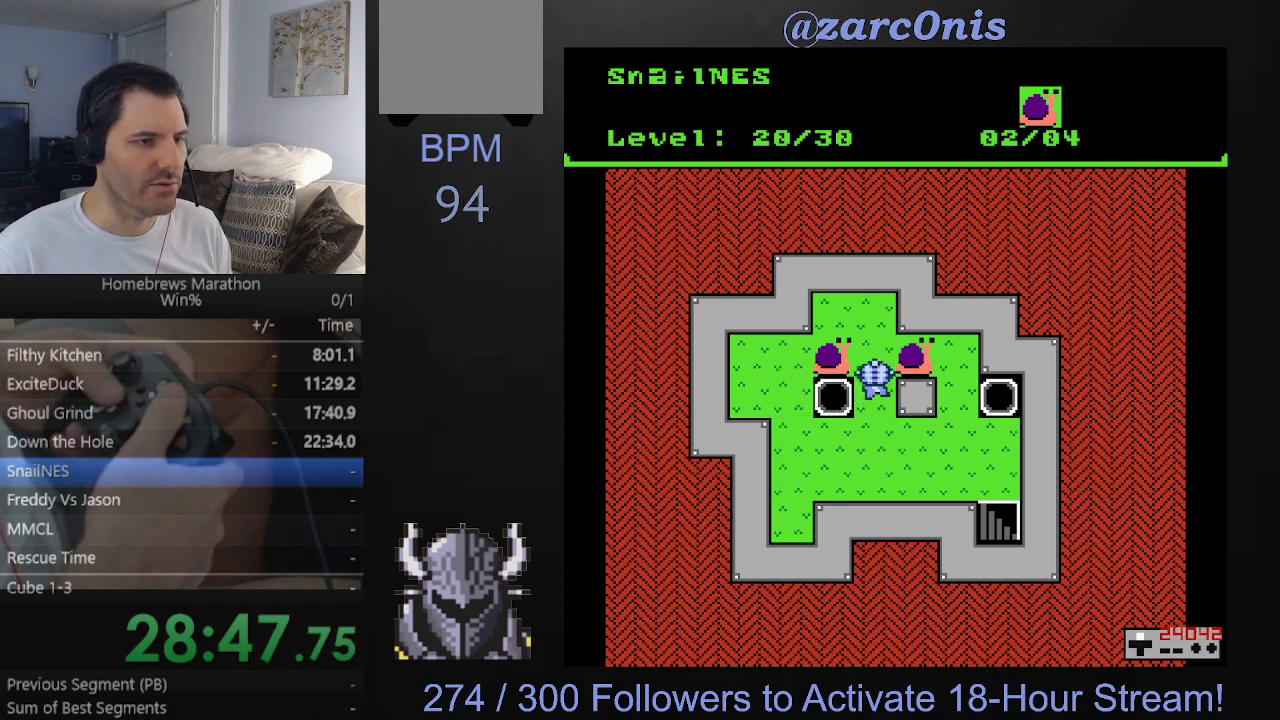
{"buttons": ["DPAD_UP", "DPAD_LEFT"], "events": [[350, "DPAD_LEFT", "down"]]}
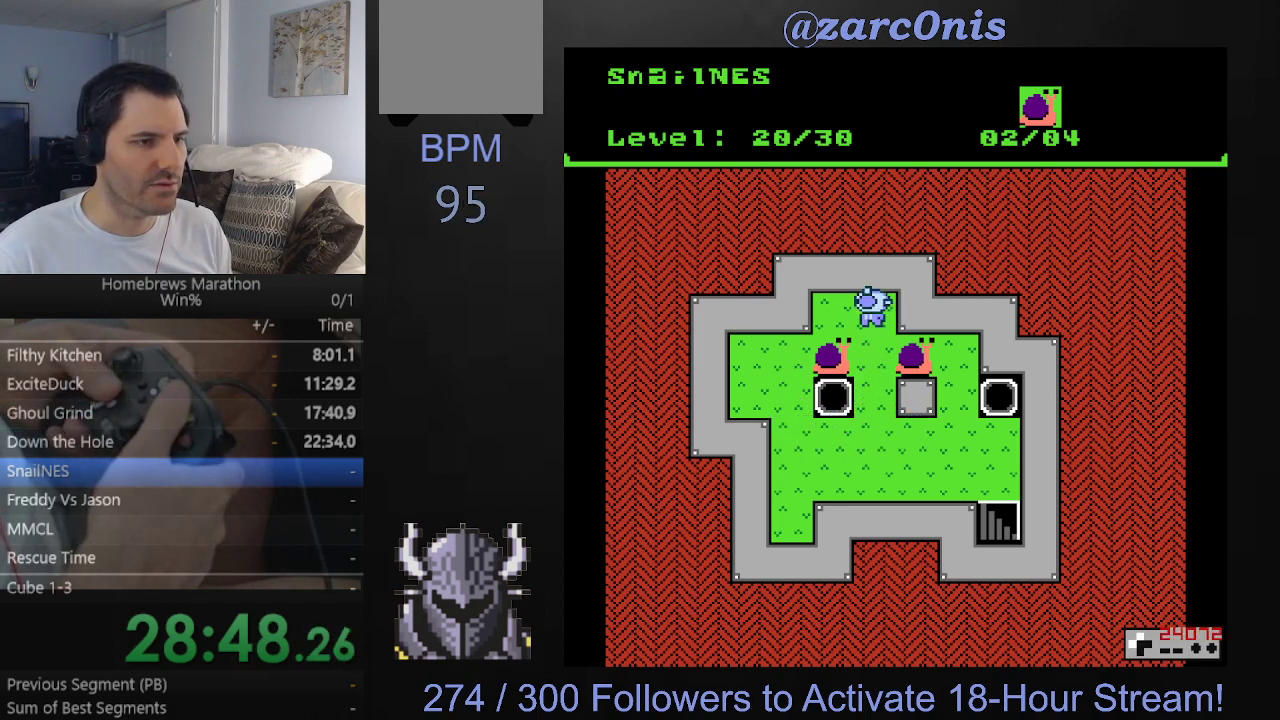
{"buttons": ["DPAD_DOWN"], "events": [[50, "DPAD_UP", "up"], [117, "DPAD_LEFT", "up"], [133, "DPAD_DOWN", "down"]]}
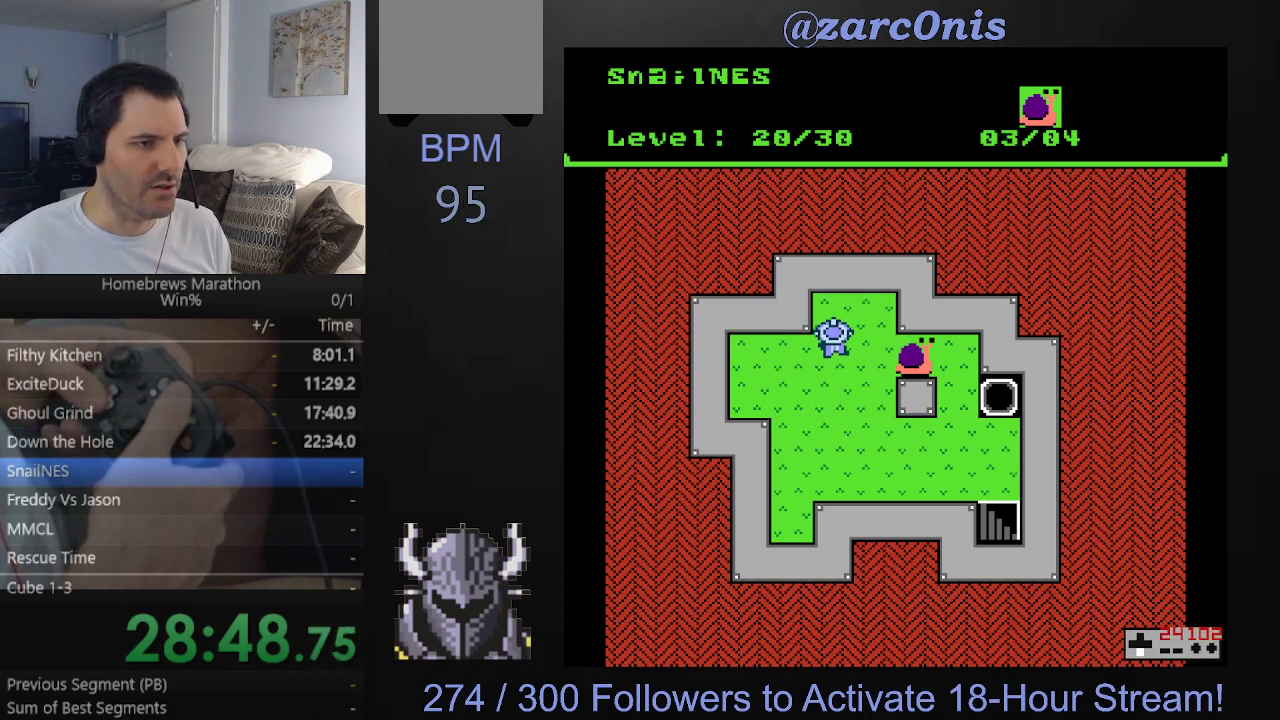
{"buttons": ["DPAD_RIGHT"], "events": [[383, "DPAD_RIGHT", "down"], [483, "DPAD_DOWN", "up"]]}
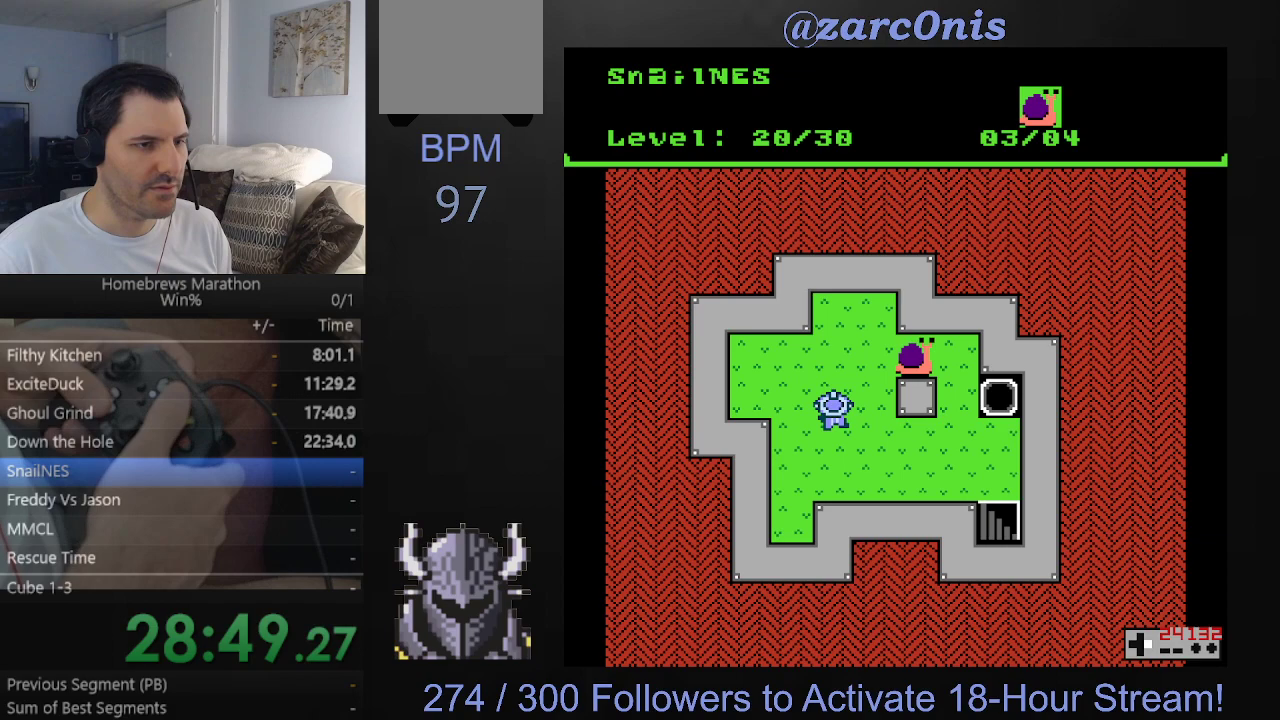
{"buttons": ["DPAD_RIGHT"], "events": []}
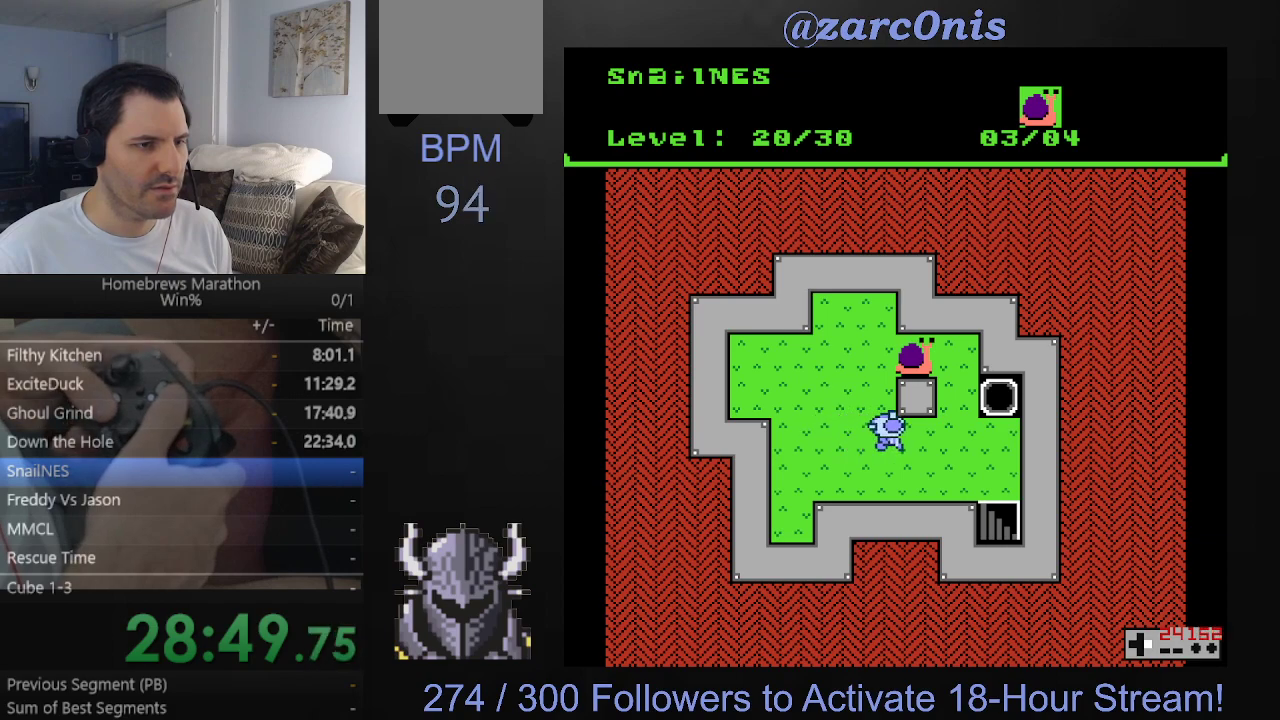
{"buttons": ["DPAD_UP"], "events": [[283, "DPAD_UP", "down"], [333, "DPAD_RIGHT", "up"]]}
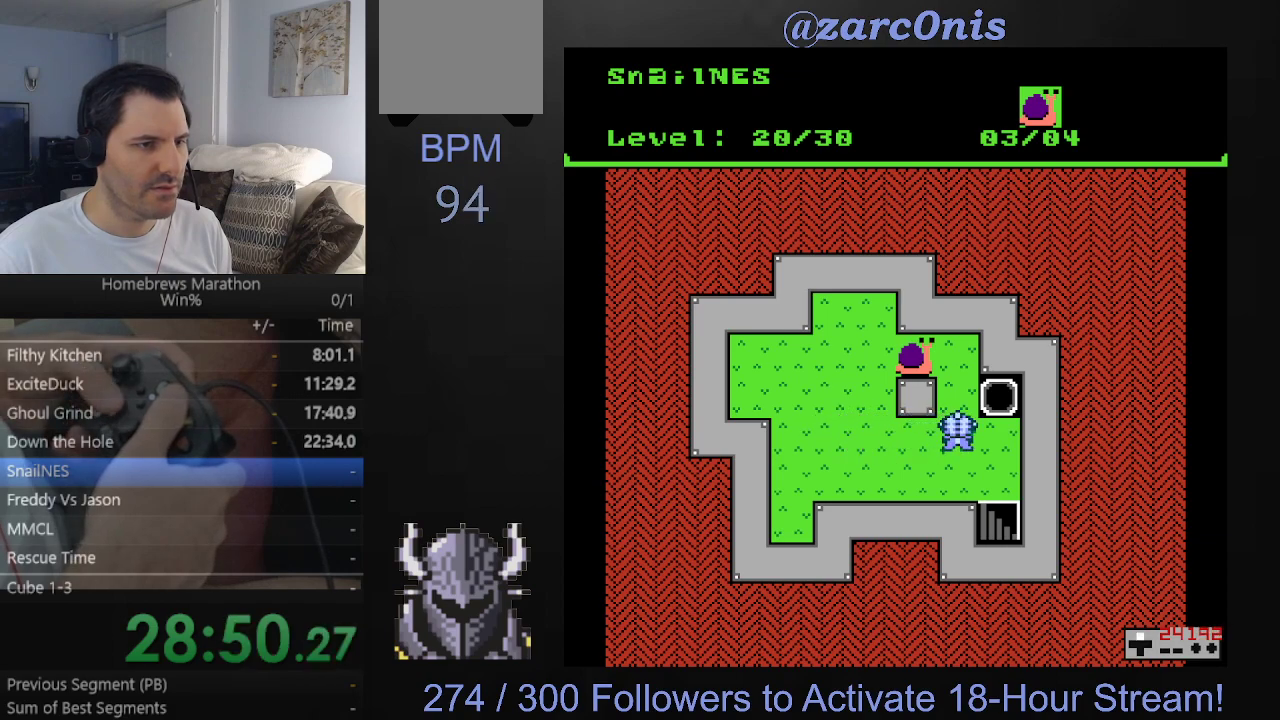
{"buttons": ["DPAD_LEFT"], "events": [[383, "DPAD_LEFT", "down"], [383, "DPAD_UP", "up"]]}
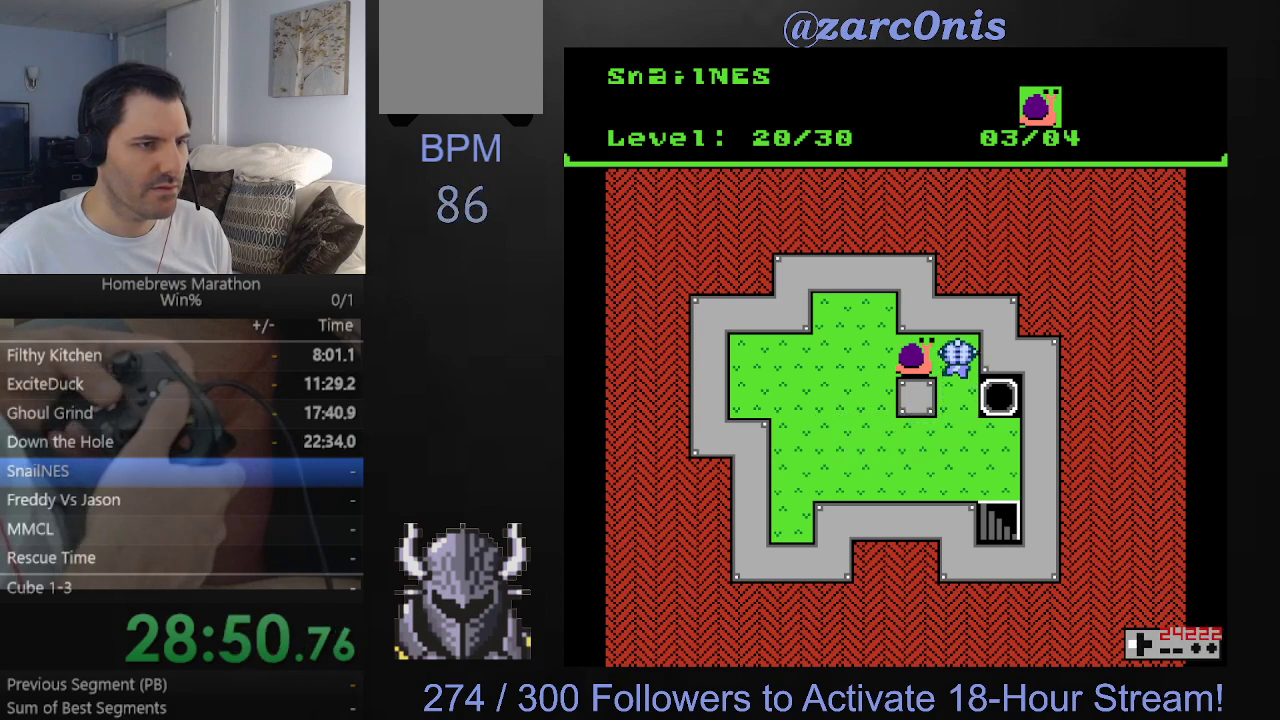
{"buttons": ["DPAD_RIGHT"], "events": [[217, "DPAD_LEFT", "up"], [433, "DPAD_RIGHT", "down"]]}
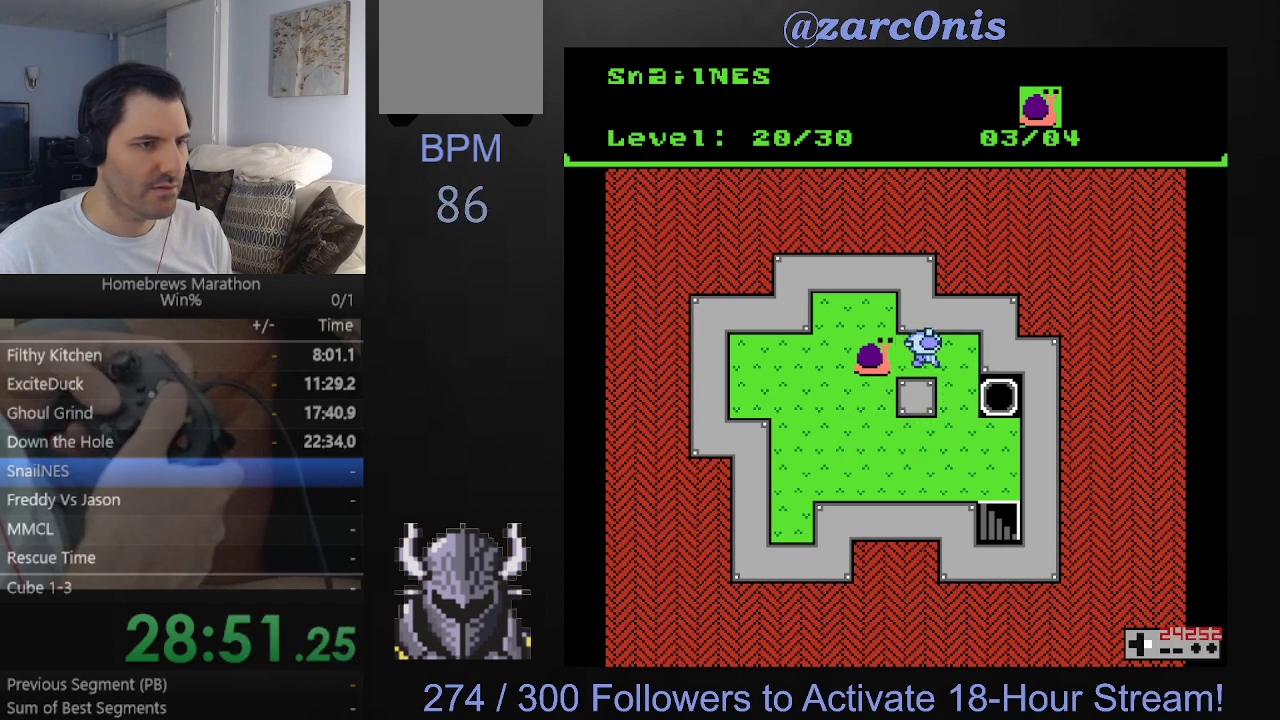
{"buttons": ["DPAD_DOWN"], "events": [[83, "DPAD_RIGHT", "up"], [100, "DPAD_DOWN", "down"]]}
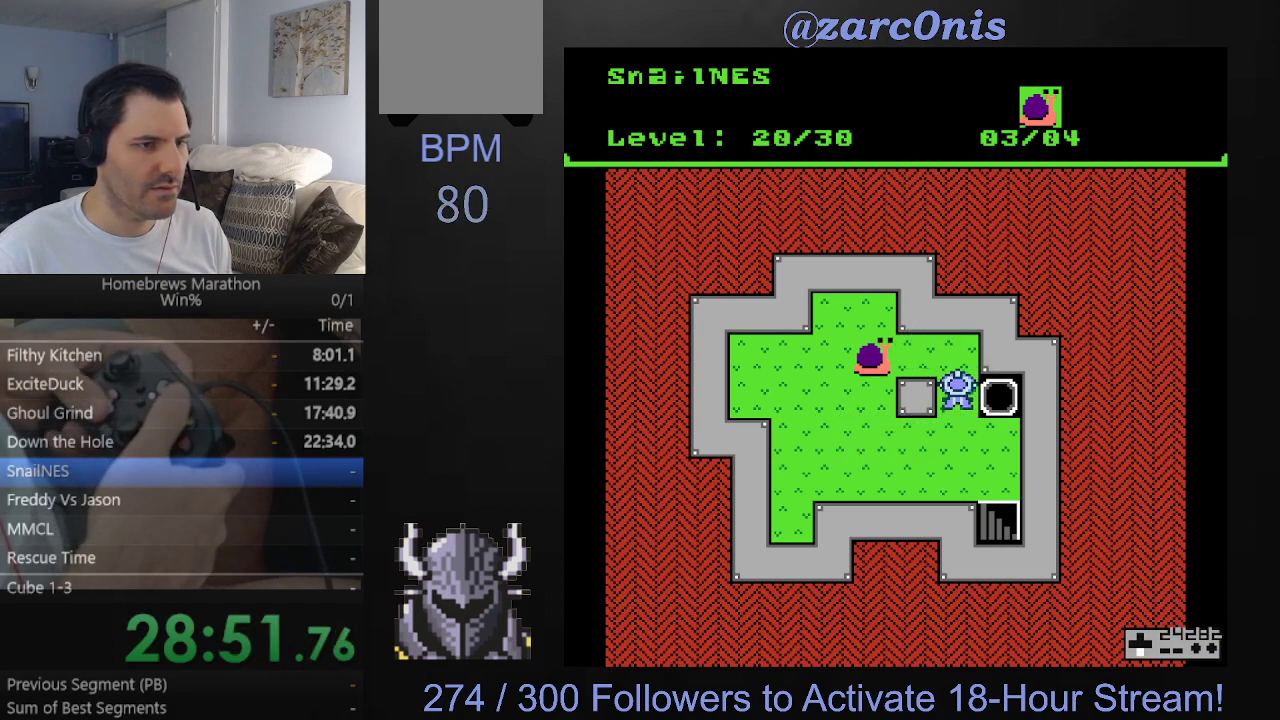
{"buttons": ["DPAD_LEFT"], "events": [[117, "DPAD_LEFT", "down"], [133, "DPAD_DOWN", "up"]]}
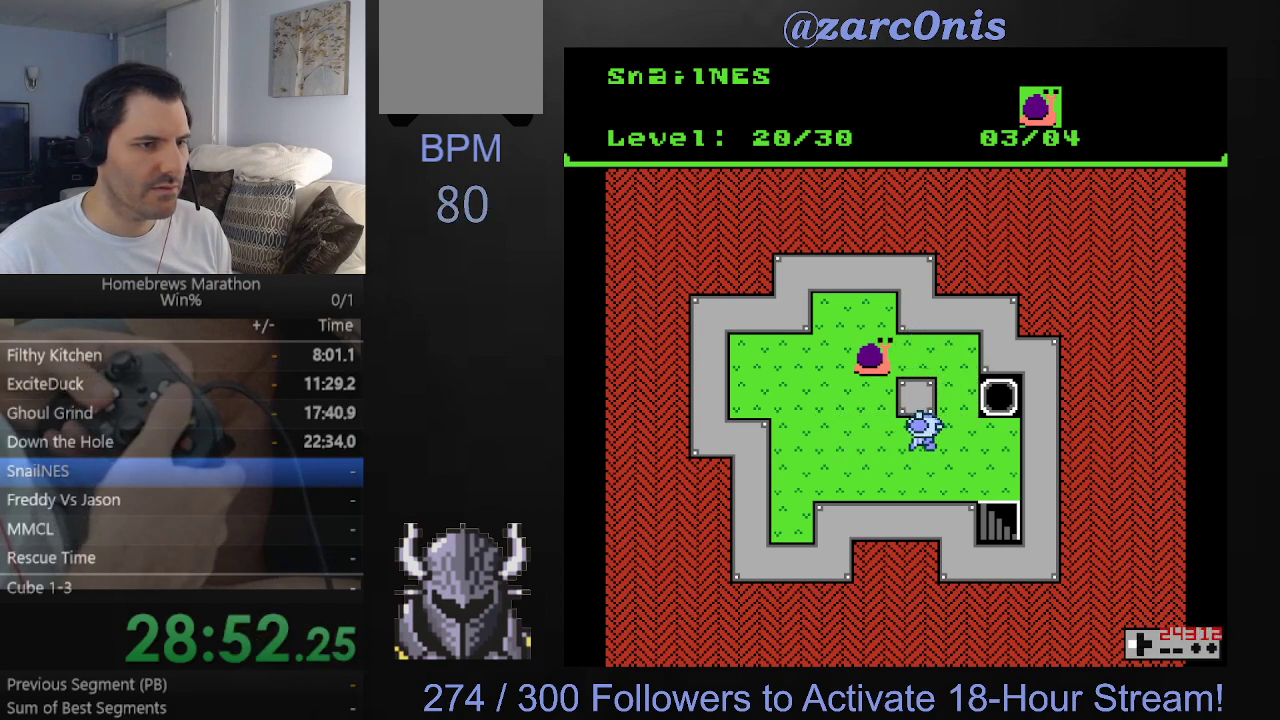
{"buttons": ["DPAD_LEFT"], "events": []}